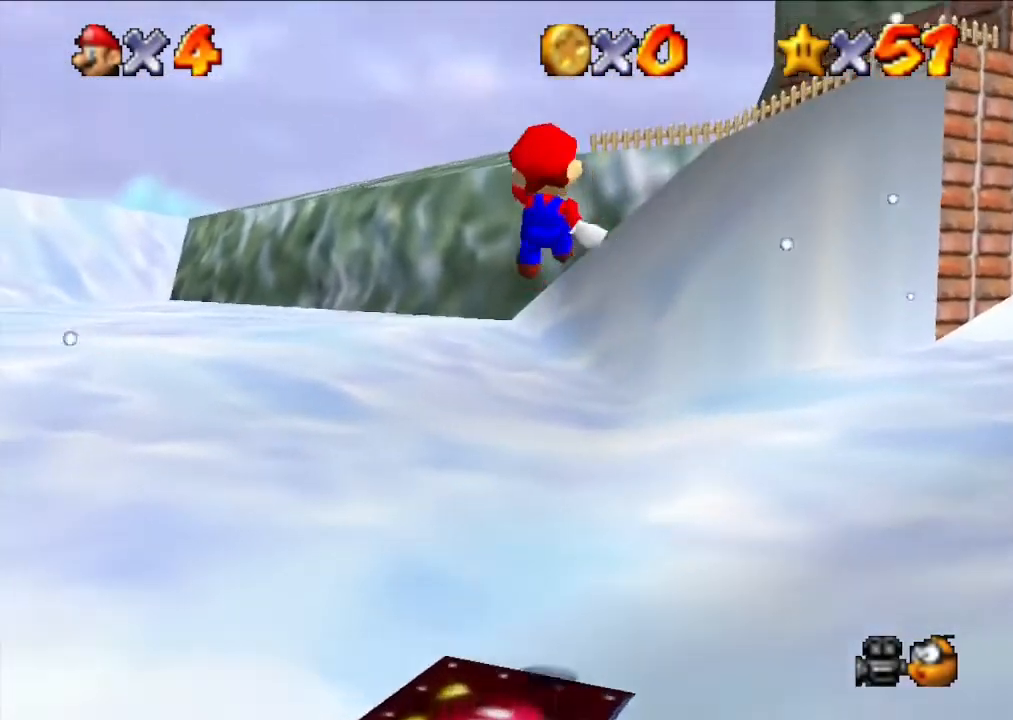
Gameplay with a controller (Nintendo layout); each line is a JSON object with the inputs held at the frame after it. "events" lists button and stick changes between this image and that frame as [ms after this image, input, new state], when the widget could be followed in between. Not read: L3 R3.
{"buttons": [], "left_stick": "up-left", "events": []}
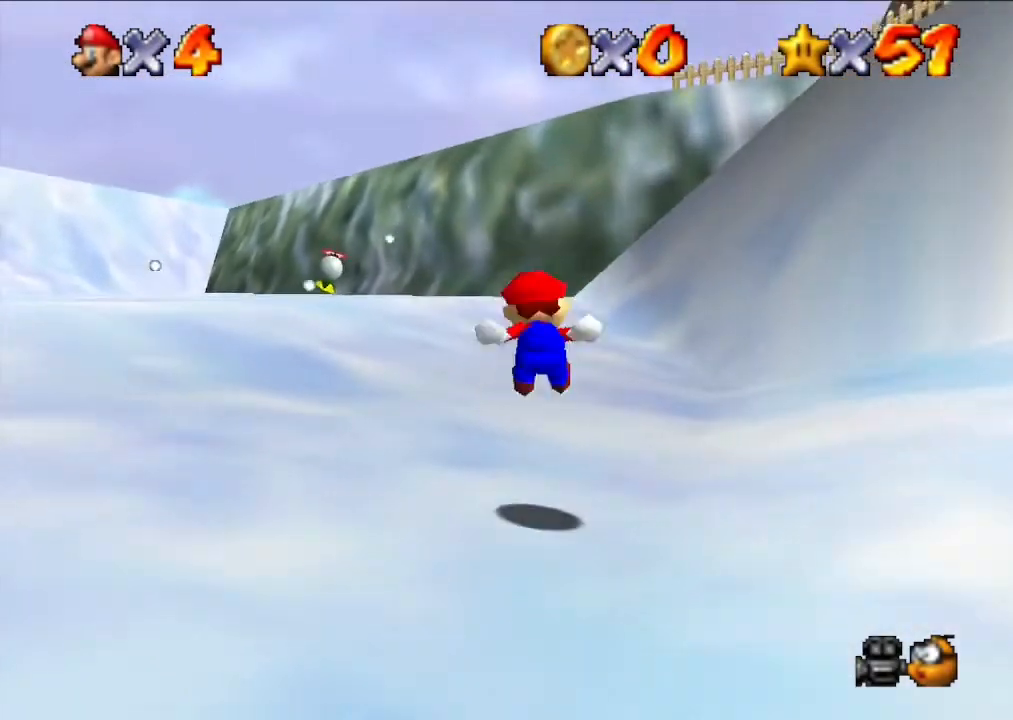
{"buttons": ["B"], "left_stick": "up-left", "events": [[400, "B", "down"]]}
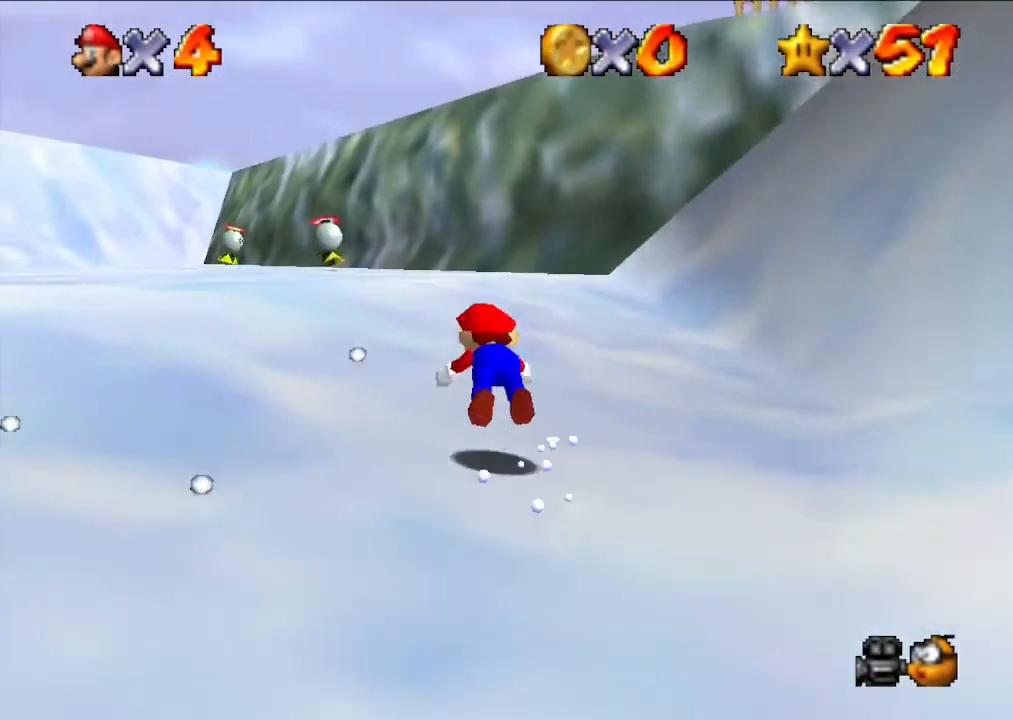
{"buttons": [], "left_stick": "up-left", "events": [[67, "B", "up"], [300, "B", "down"], [467, "B", "up"]]}
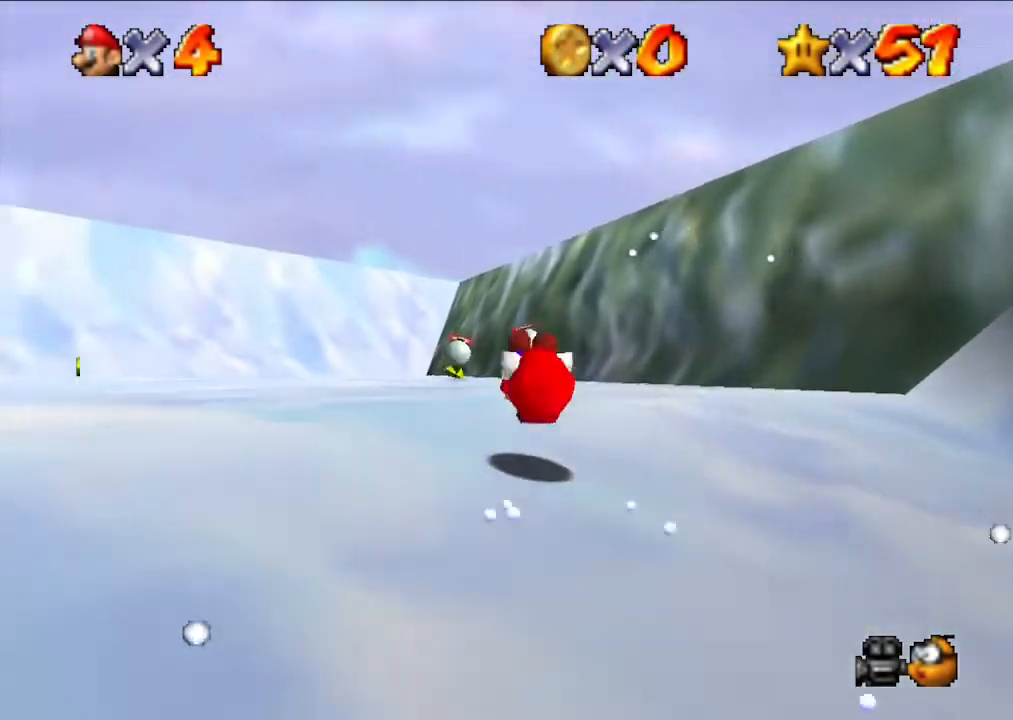
{"buttons": [], "left_stick": "right", "events": [[67, "left_stick", "up"], [400, "left_stick", "center"], [467, "left_stick", "right"]]}
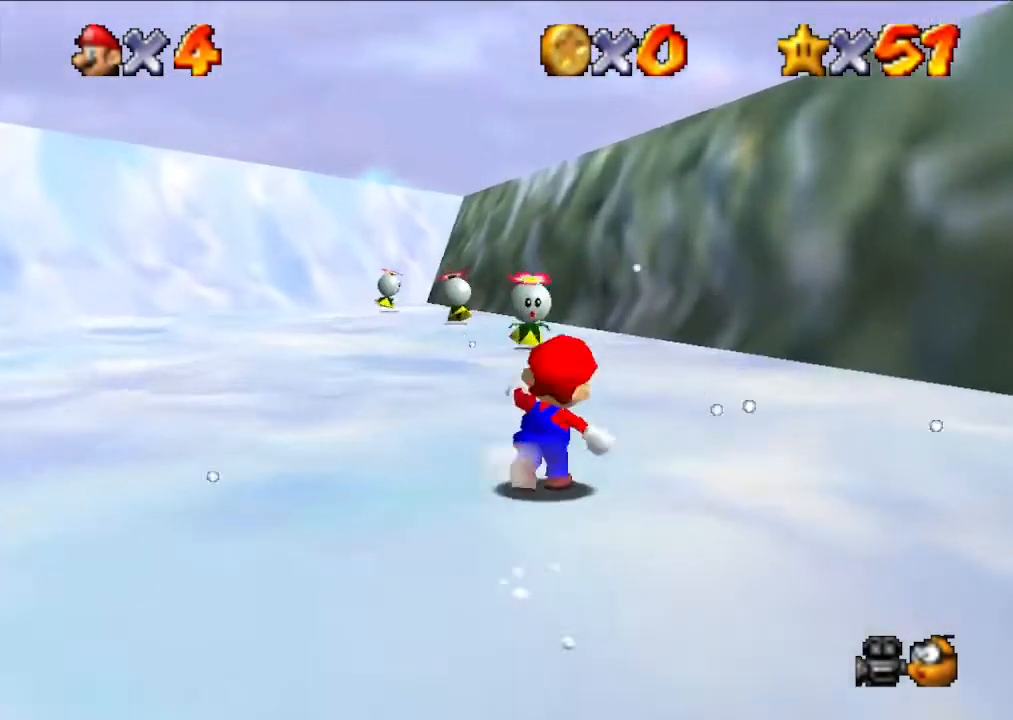
{"buttons": ["A"], "left_stick": "right", "events": [[167, "left_stick", "center"], [300, "left_stick", "right"], [500, "A", "down"]]}
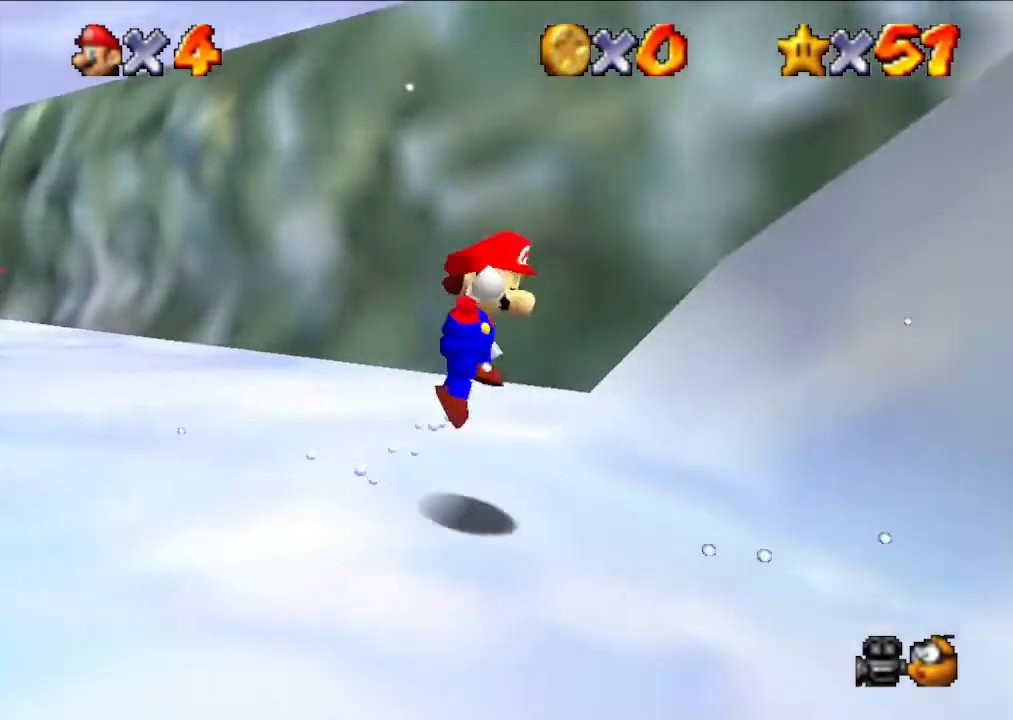
{"buttons": [], "left_stick": "center", "events": [[100, "A", "up"], [100, "left_stick", "center"]]}
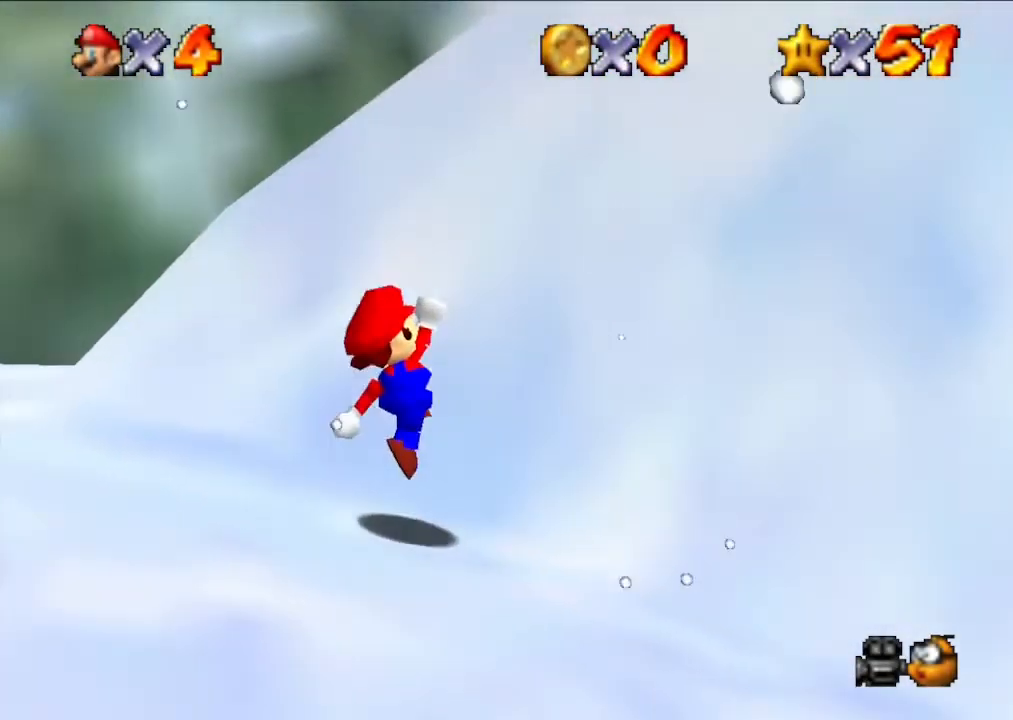
{"buttons": [], "left_stick": "up-right", "events": [[133, "A", "down"], [133, "left_stick", "up-right"], [467, "A", "up"]]}
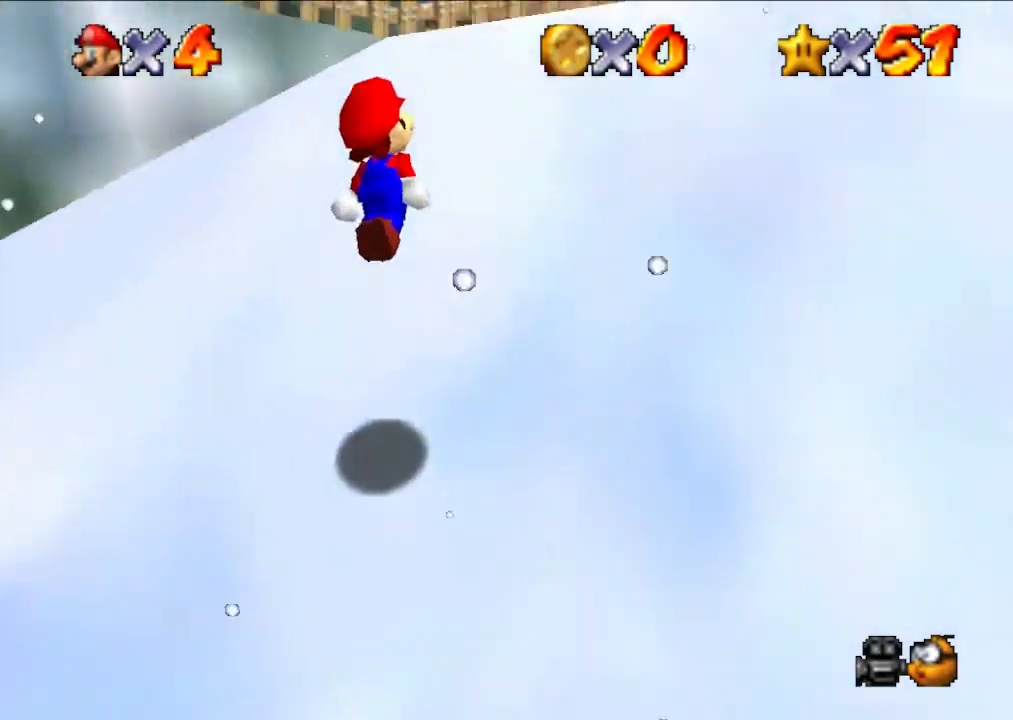
{"buttons": ["A"], "left_stick": "up-right", "events": [[233, "A", "down"]]}
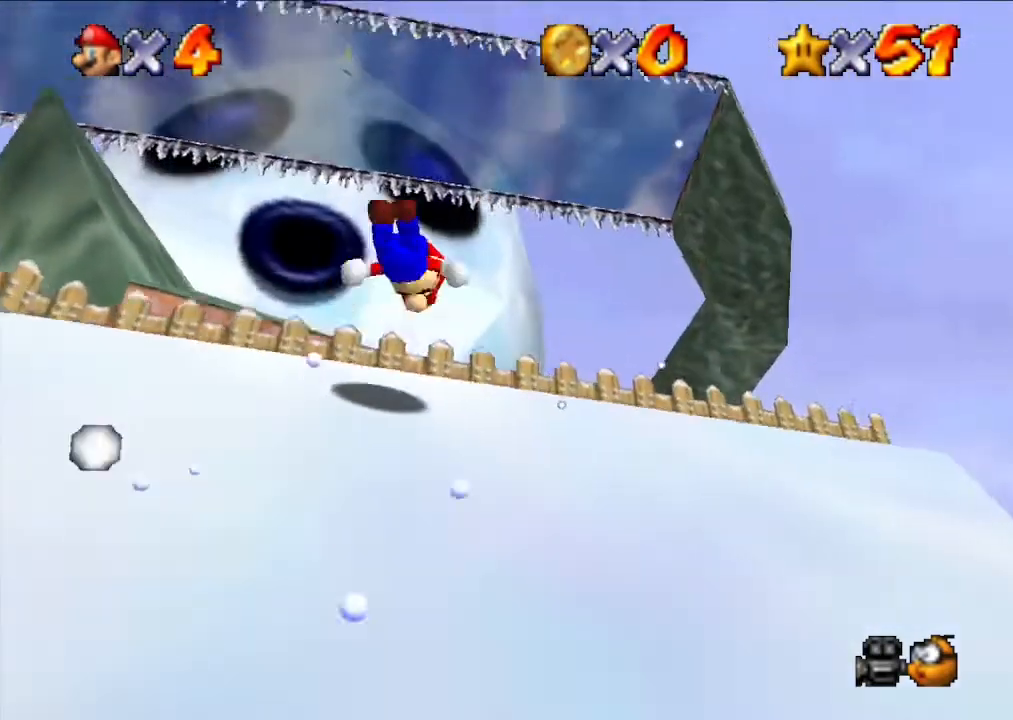
{"buttons": [], "left_stick": "up-left", "events": [[100, "A", "up"], [333, "left_stick", "up"], [500, "left_stick", "up-left"]]}
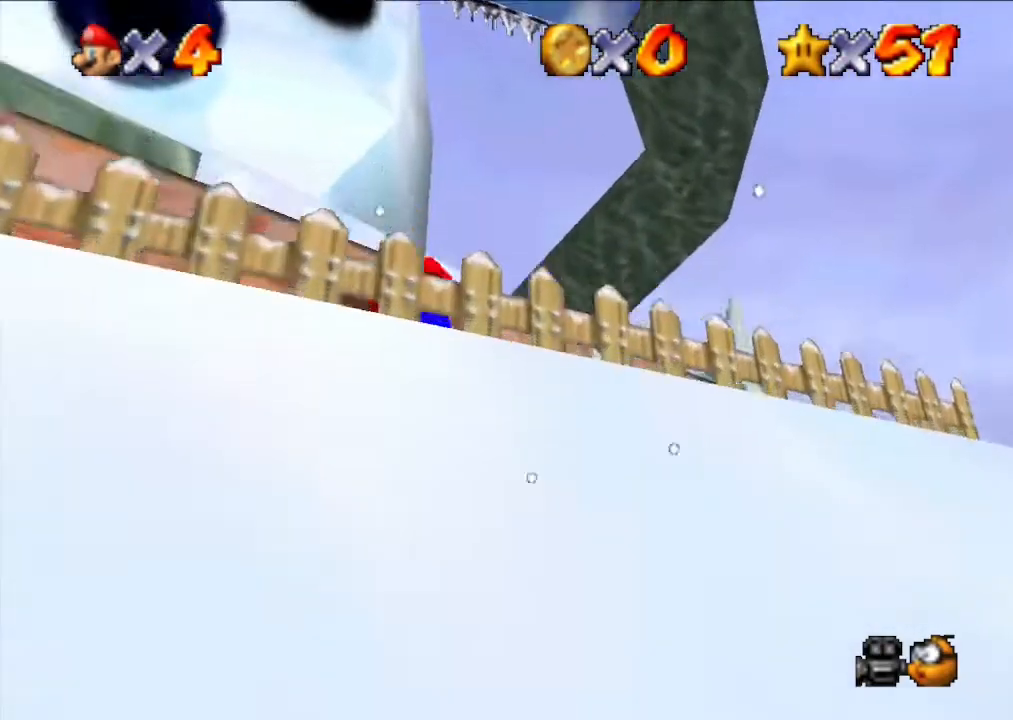
{"buttons": ["A"], "left_stick": "up-left", "events": [[467, "A", "down"]]}
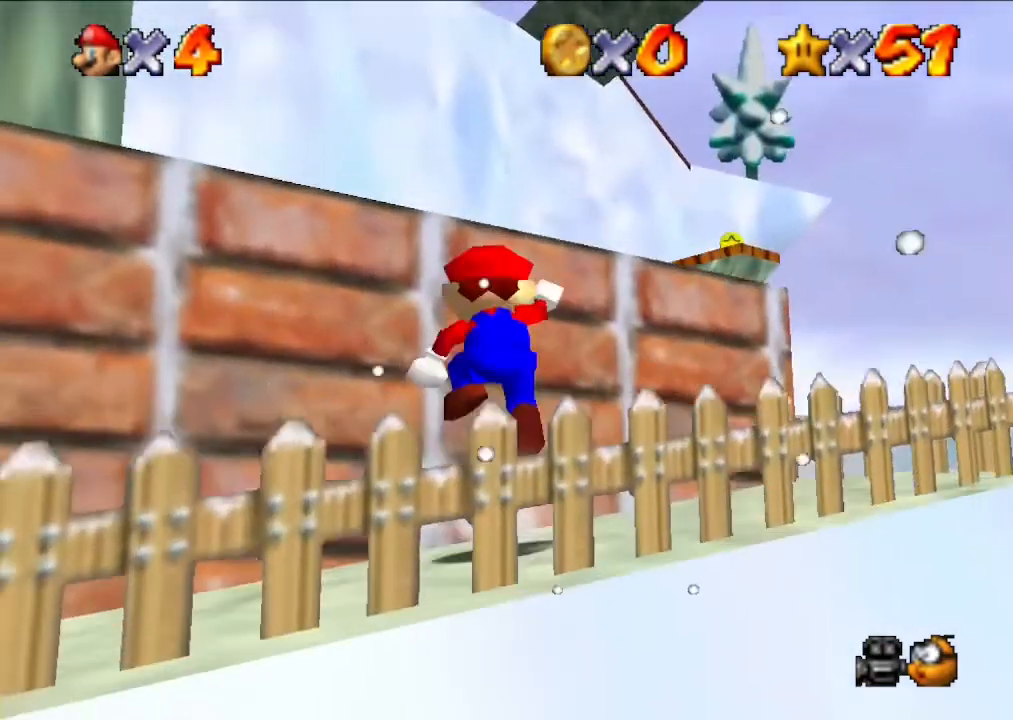
{"buttons": [], "left_stick": "up", "events": [[167, "A", "up"], [200, "left_stick", "up"]]}
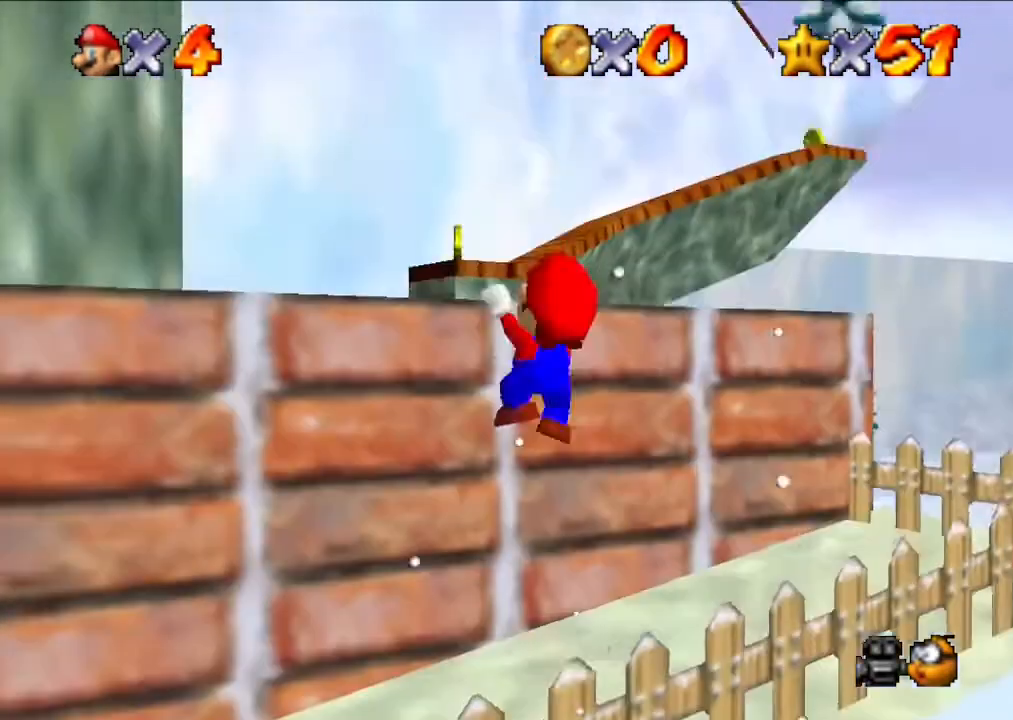
{"buttons": [], "left_stick": "center", "events": [[33, "A", "down"], [267, "A", "up"], [367, "left_stick", "center"]]}
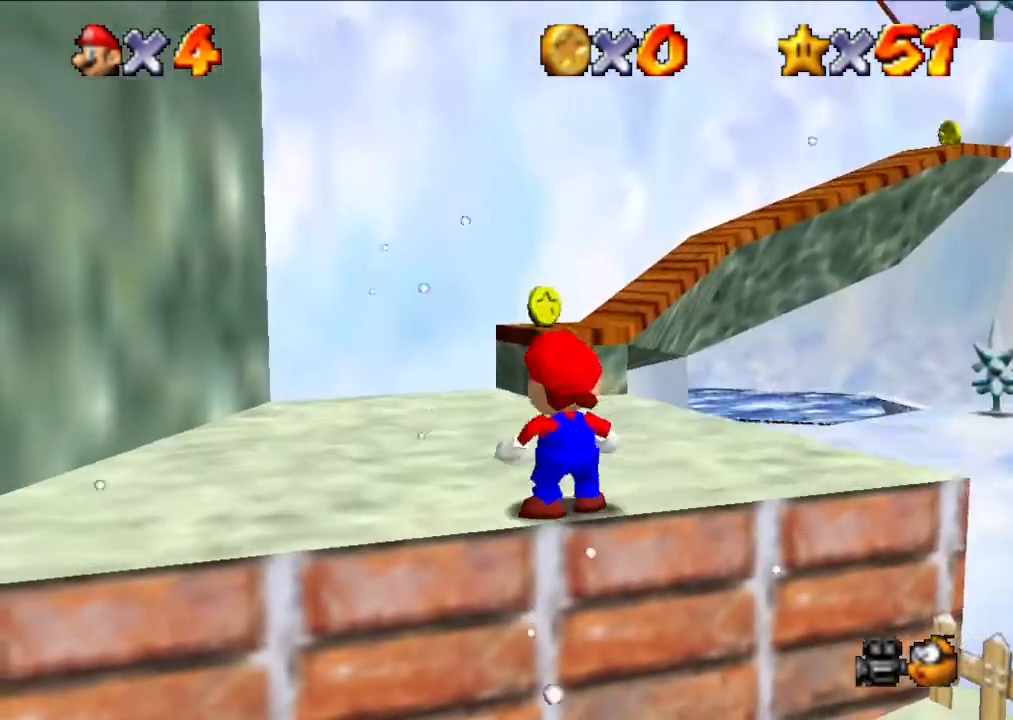
{"buttons": [], "left_stick": "center", "events": [[100, "left_stick", "left"], [233, "left_stick", "center"]]}
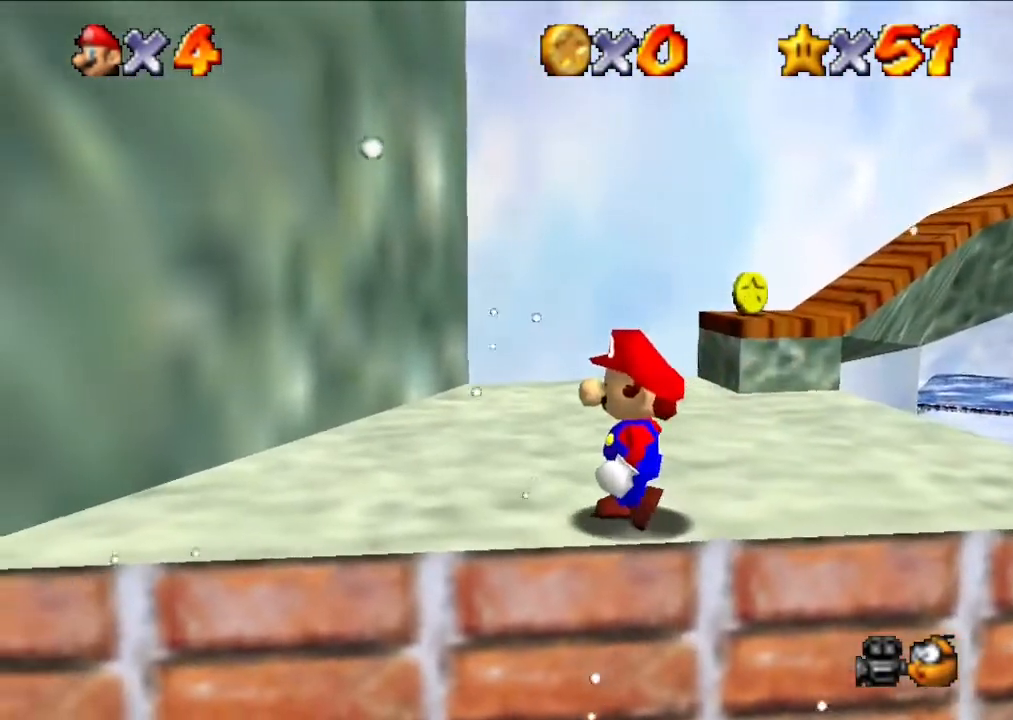
{"buttons": [], "left_stick": "center", "events": []}
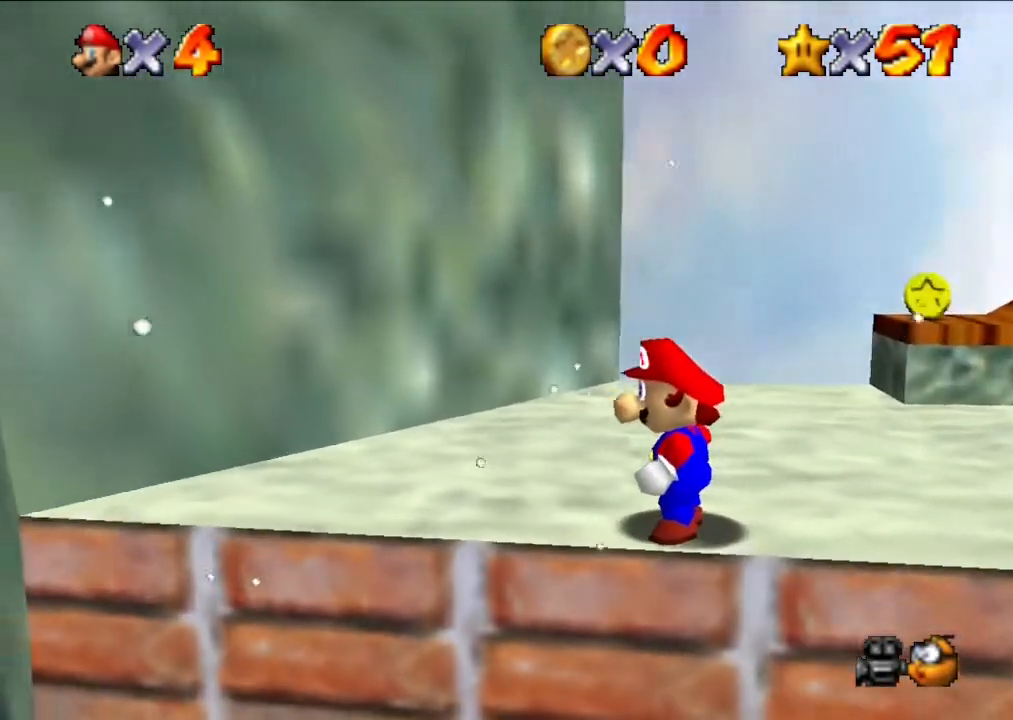
{"buttons": [], "left_stick": "center", "events": []}
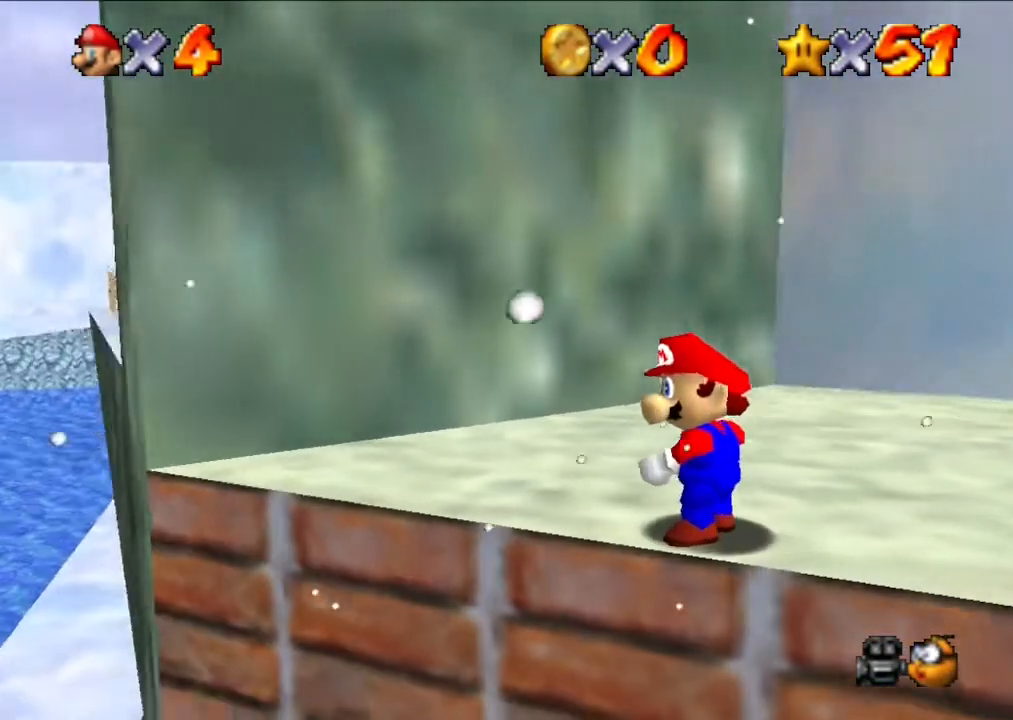
{"buttons": [], "left_stick": "center", "events": []}
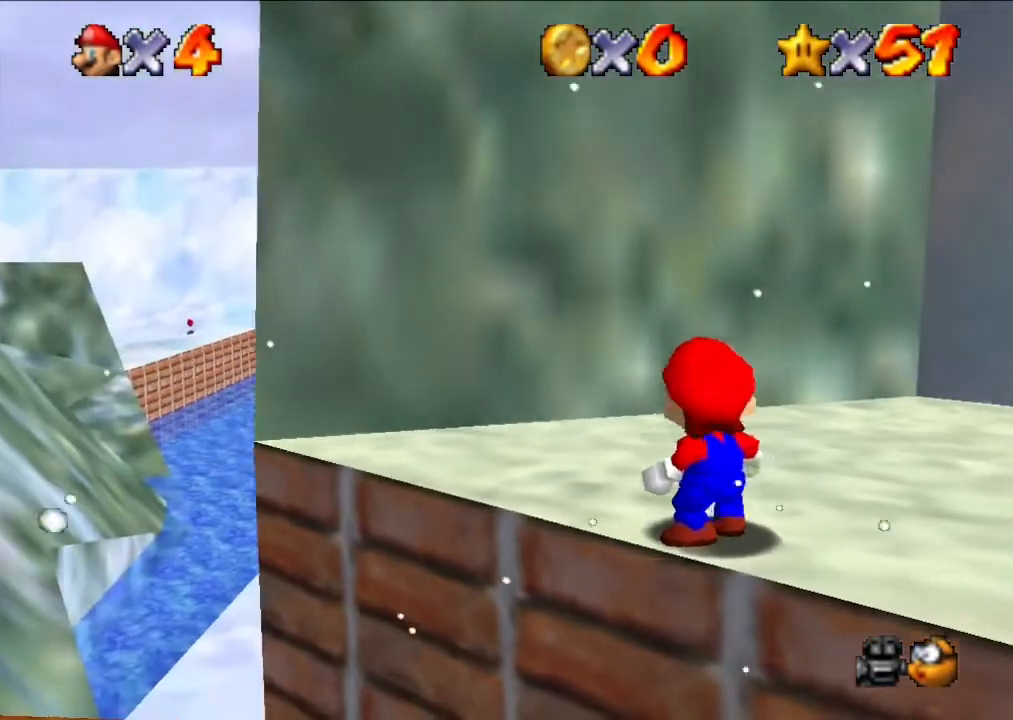
{"buttons": [], "left_stick": "center", "events": [[67, "left_stick", "up"], [133, "left_stick", "center"]]}
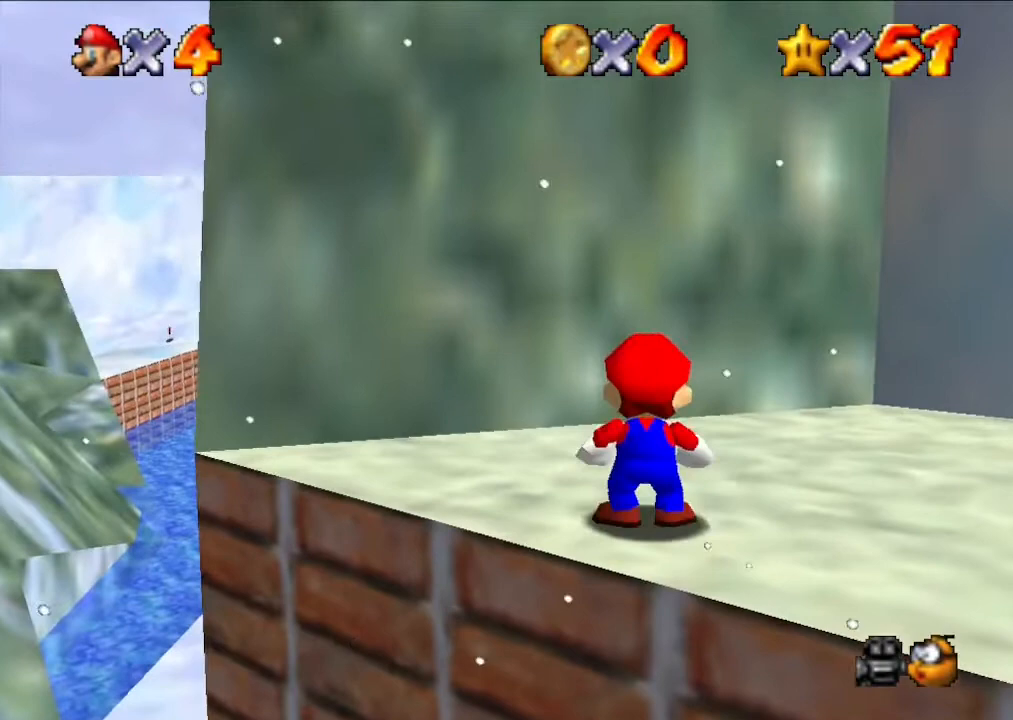
{"buttons": [], "left_stick": "up", "events": [[33, "A", "down"], [100, "left_stick", "up"], [167, "A", "up"], [200, "left_stick", "center"], [367, "left_stick", "up"]]}
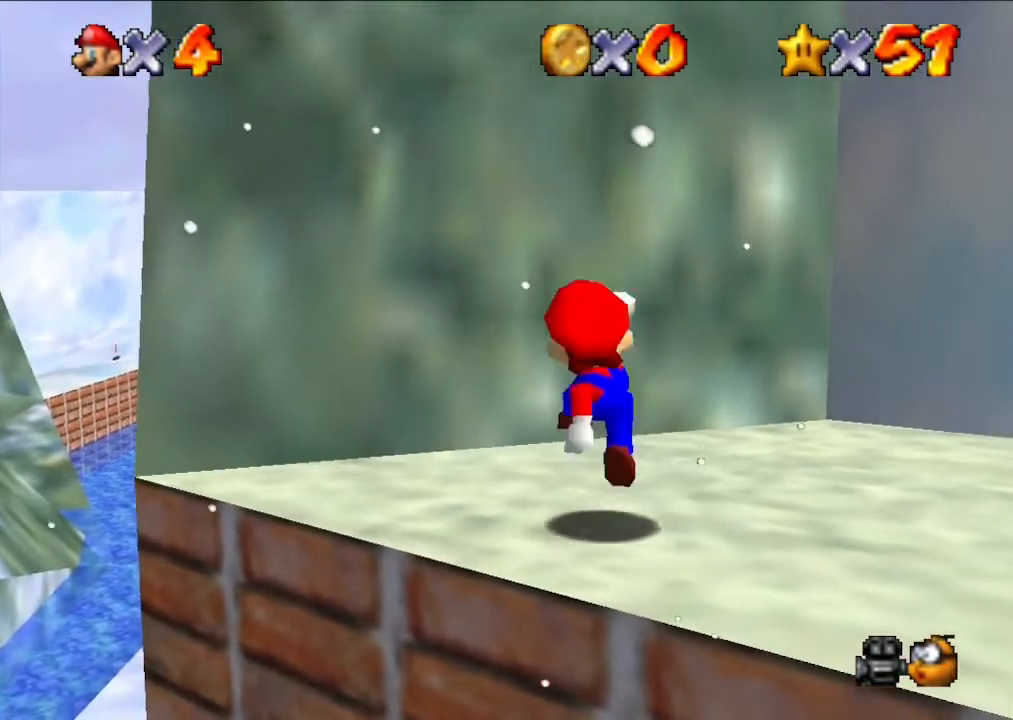
{"buttons": ["A"], "left_stick": "up", "events": [[167, "A", "down"]]}
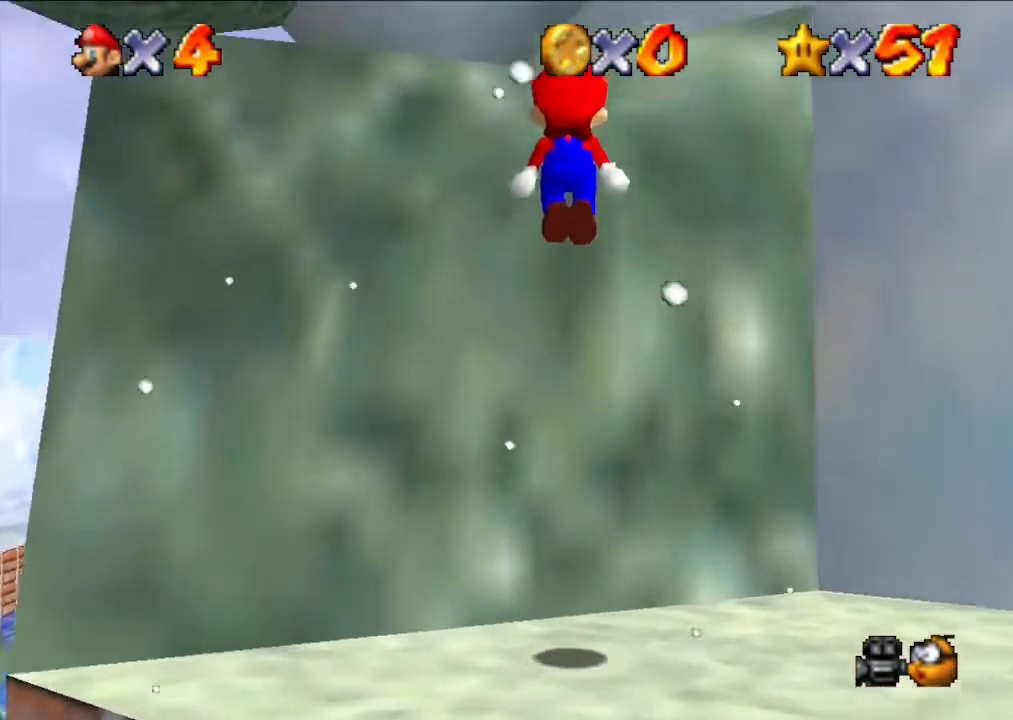
{"buttons": ["A"], "left_stick": "up", "events": [[200, "A", "up"], [333, "A", "down"]]}
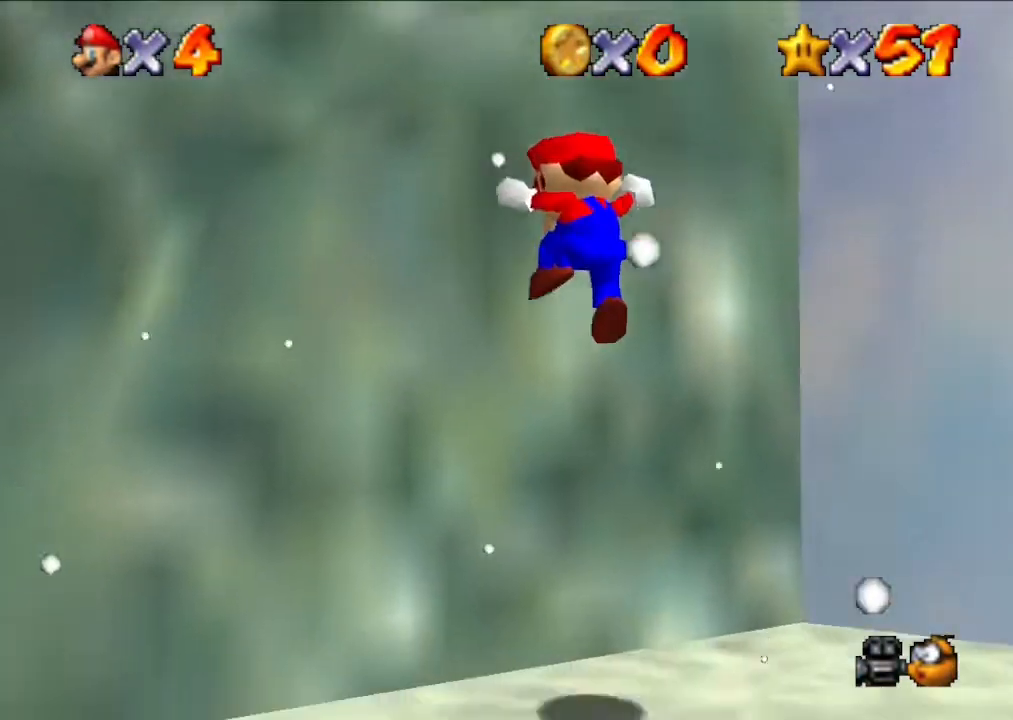
{"buttons": [], "left_stick": "left", "events": [[100, "A", "up"], [200, "left_stick", "center"], [300, "left_stick", "left"]]}
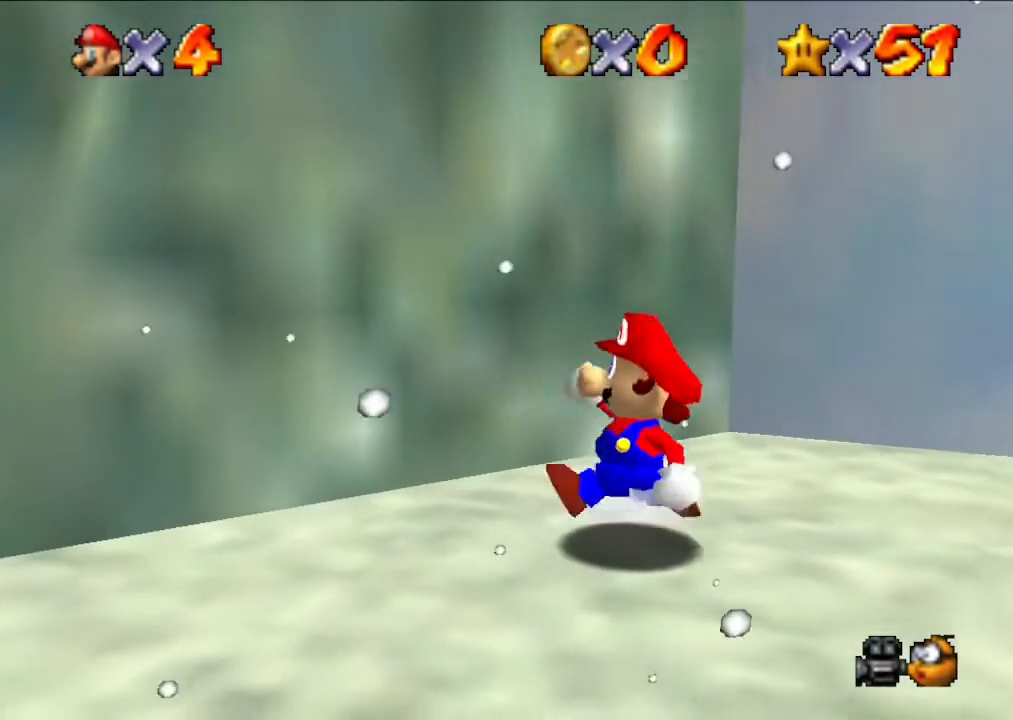
{"buttons": [], "left_stick": "left", "events": []}
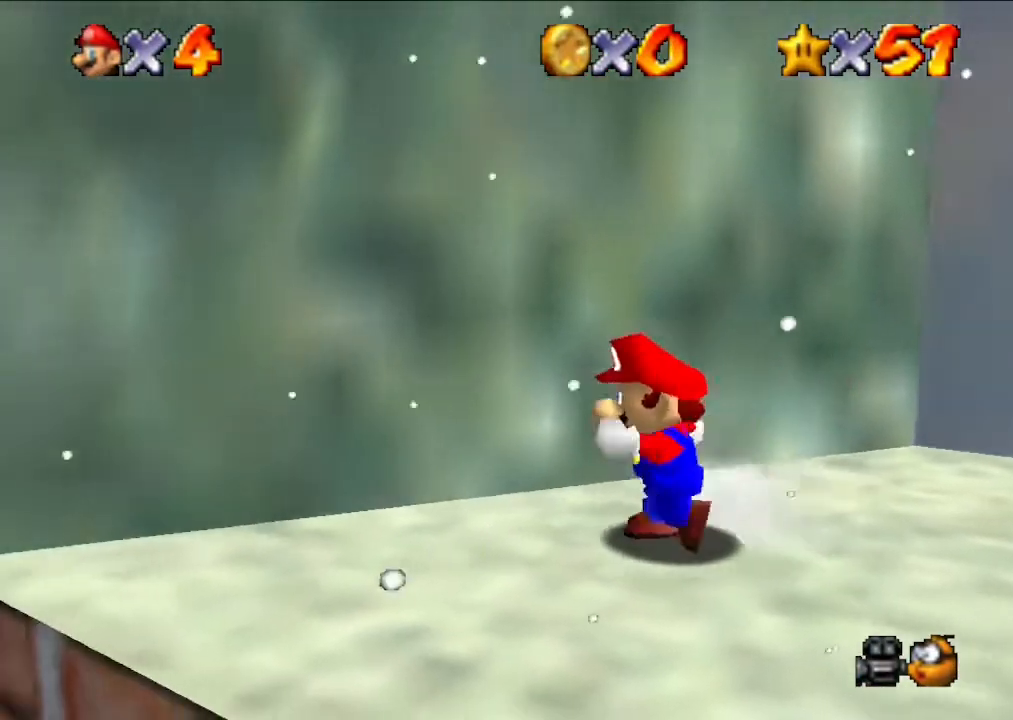
{"buttons": [], "left_stick": "down", "events": [[267, "left_stick", "down"]]}
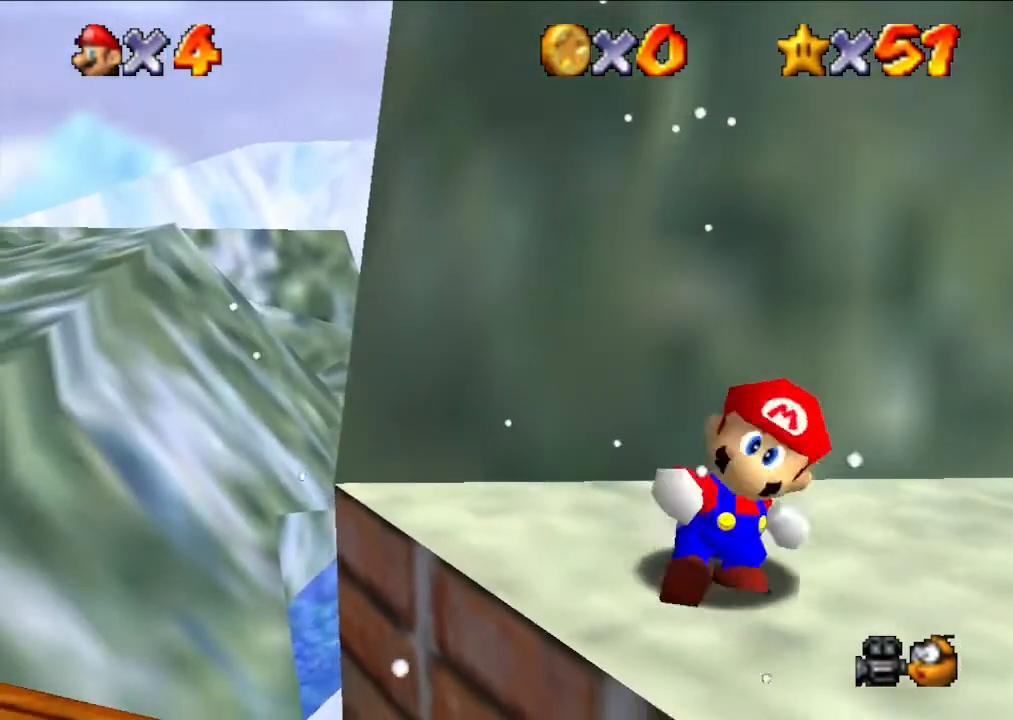
{"buttons": ["A"], "left_stick": "up", "events": [[33, "left_stick", "up"], [267, "A", "down"]]}
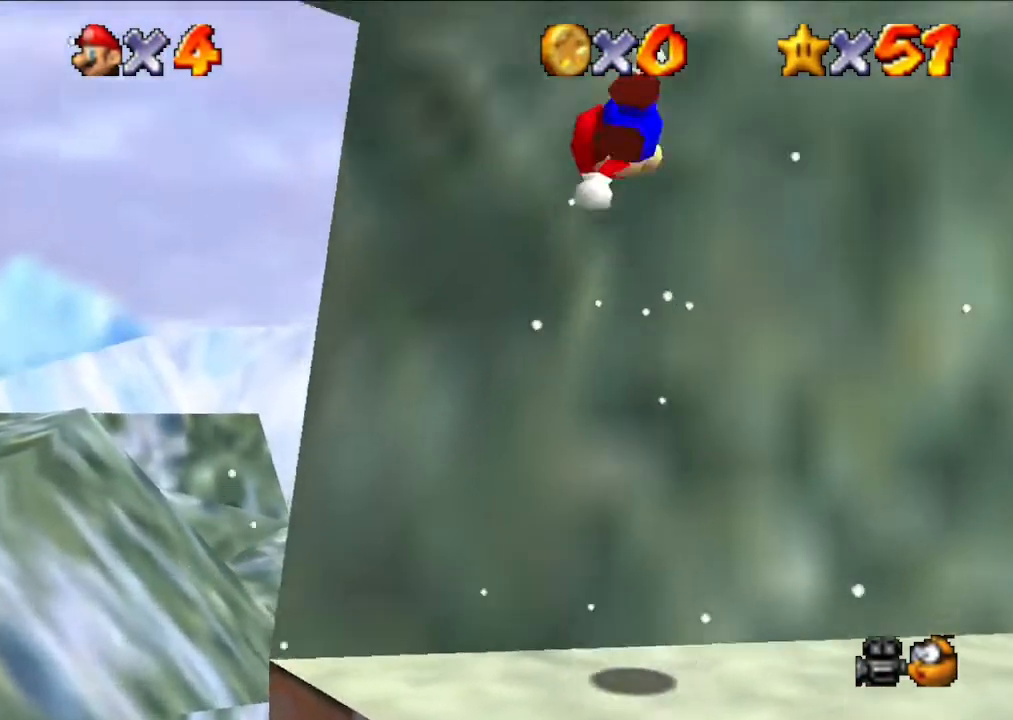
{"buttons": ["A"], "left_stick": "up", "events": [[200, "A", "up"], [500, "A", "down"]]}
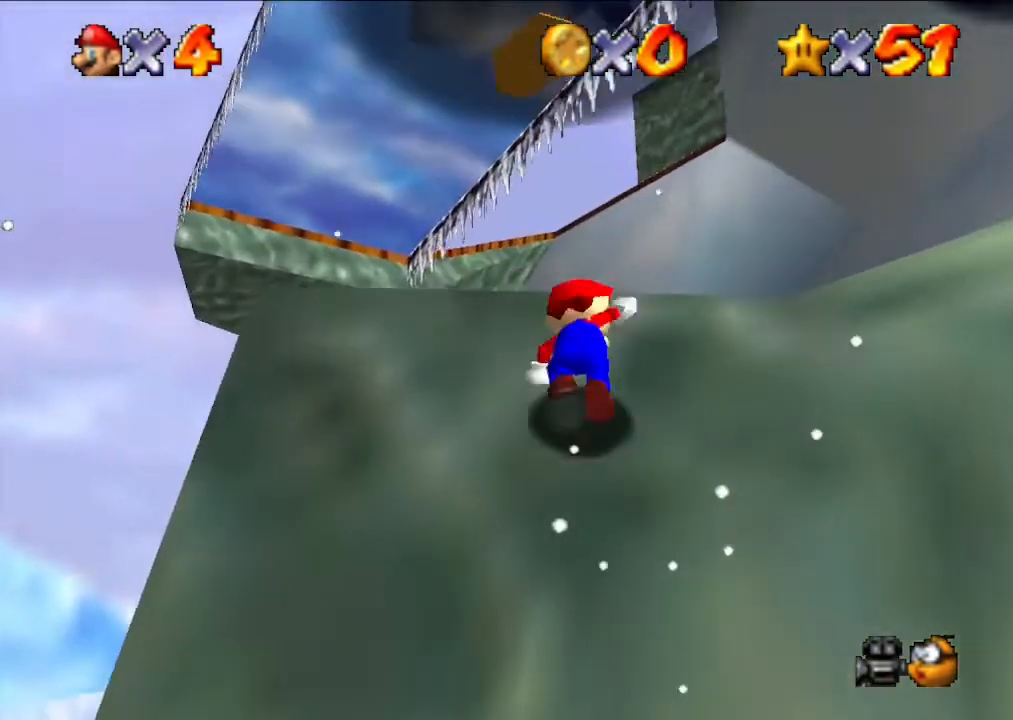
{"buttons": [], "left_stick": "up", "events": [[300, "A", "up"]]}
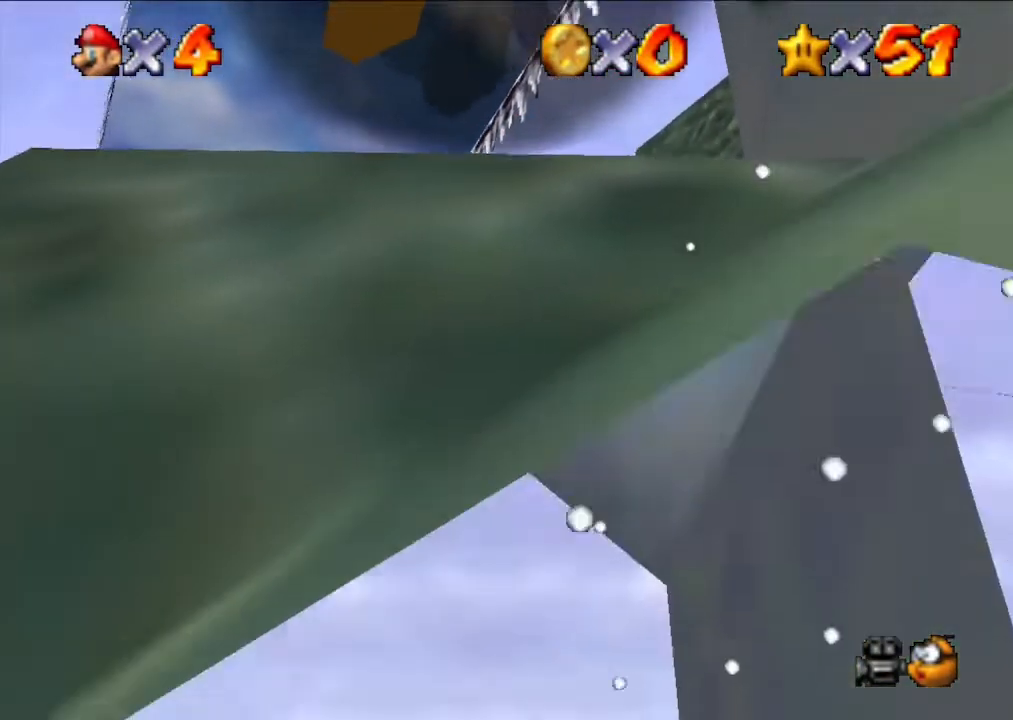
{"buttons": [], "left_stick": "center", "events": [[67, "left_stick", "center"]]}
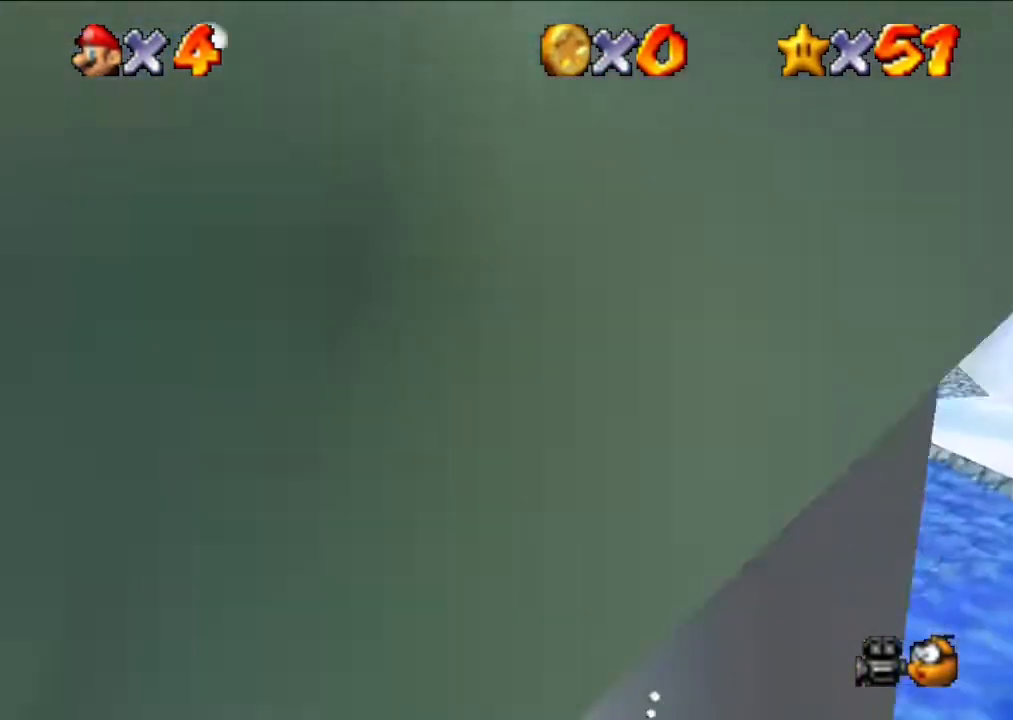
{"buttons": [], "left_stick": "center", "events": []}
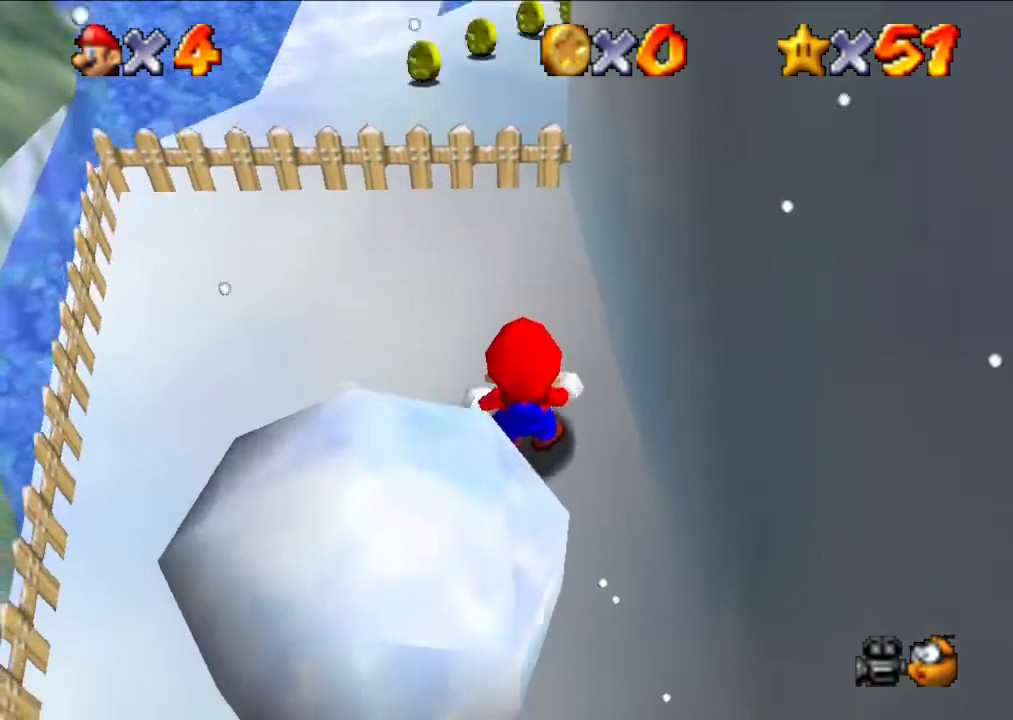
{"buttons": [], "left_stick": "left", "events": [[267, "left_stick", "left"]]}
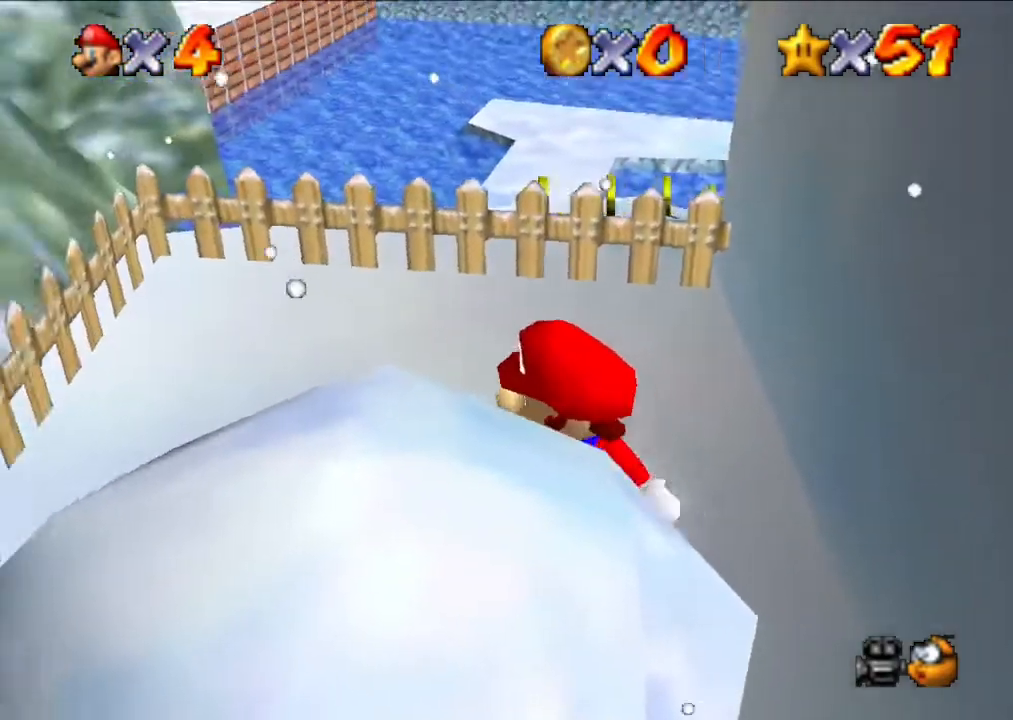
{"buttons": [], "left_stick": "up-right", "events": [[133, "left_stick", "center"], [500, "left_stick", "up-right"]]}